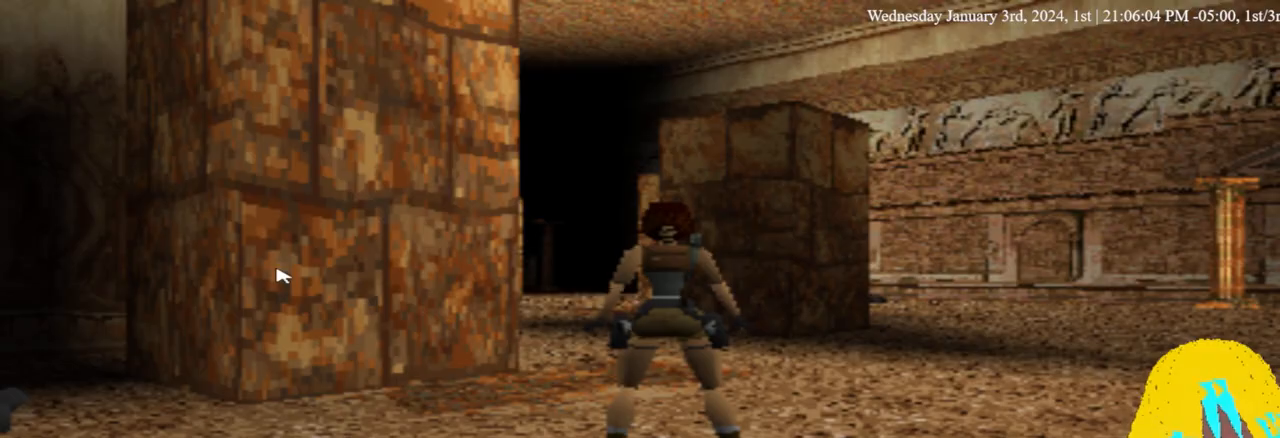
Gameplay with a controller (PlayStation layout); each line is a JSON object with the inputs held at the frame after it. "events" lists button and stick changes between this image and that frame as [ms after this image, input, new state], when the widget could be followed in between. Not read: R1.
{"buttons": ["DPAD_LEFT"], "left_stick": "center", "right_stick": "center", "events": [[67, "DPAD_LEFT", "down"]]}
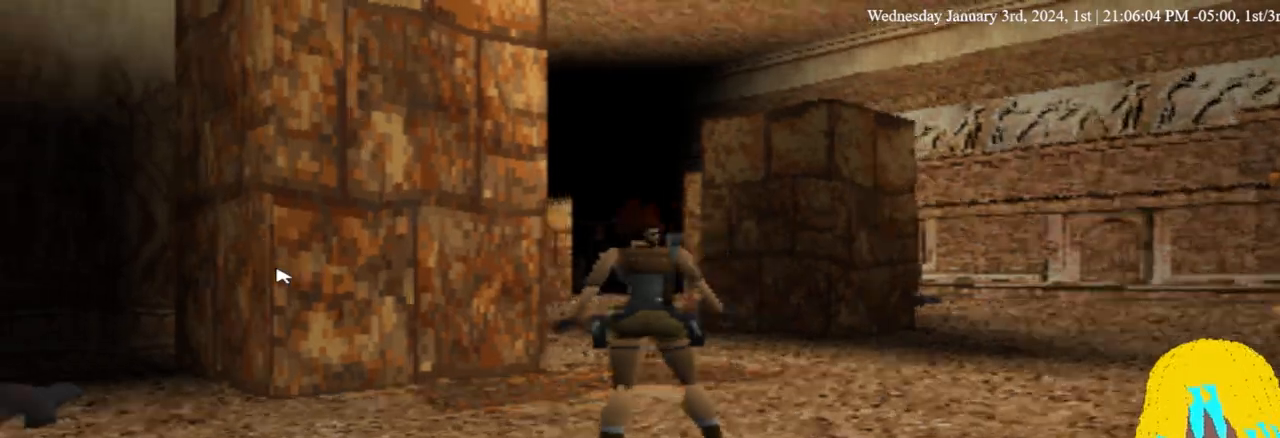
{"buttons": ["DPAD_LEFT"], "left_stick": "center", "right_stick": "center", "events": []}
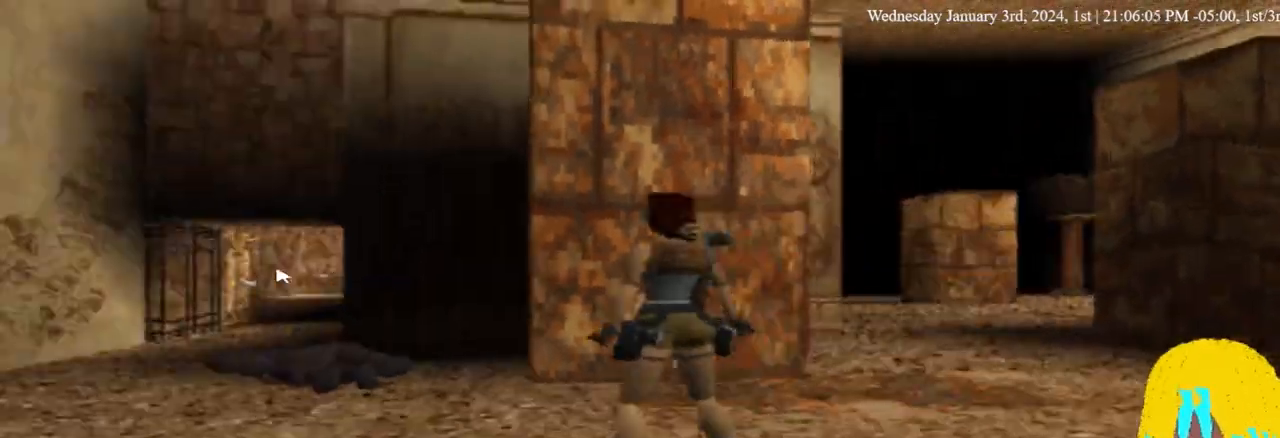
{"buttons": ["DPAD_UP", "DPAD_LEFT"], "left_stick": "center", "right_stick": "center", "events": [[400, "DPAD_UP", "down"]]}
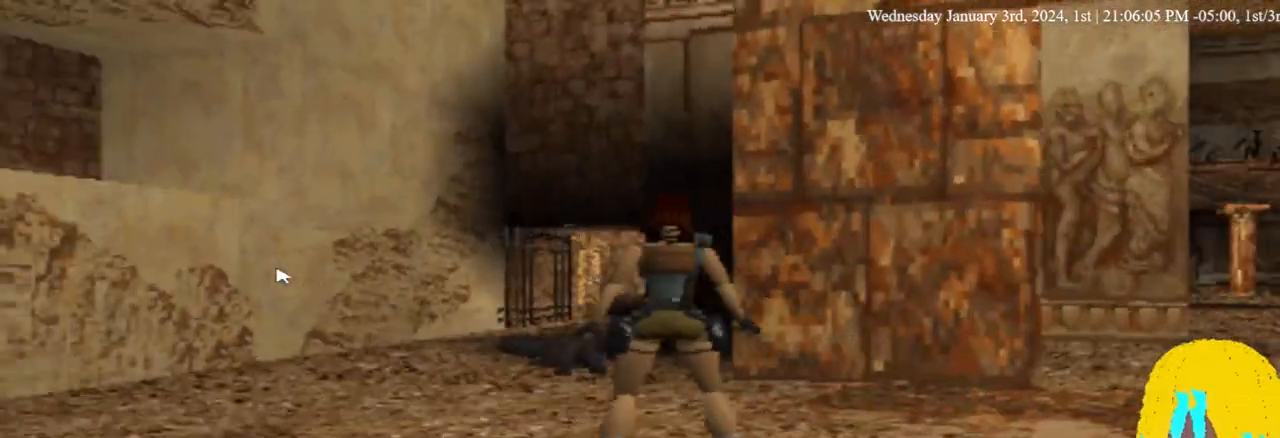
{"buttons": ["DPAD_UP"], "left_stick": "center", "right_stick": "center", "events": [[100, "DPAD_LEFT", "up"]]}
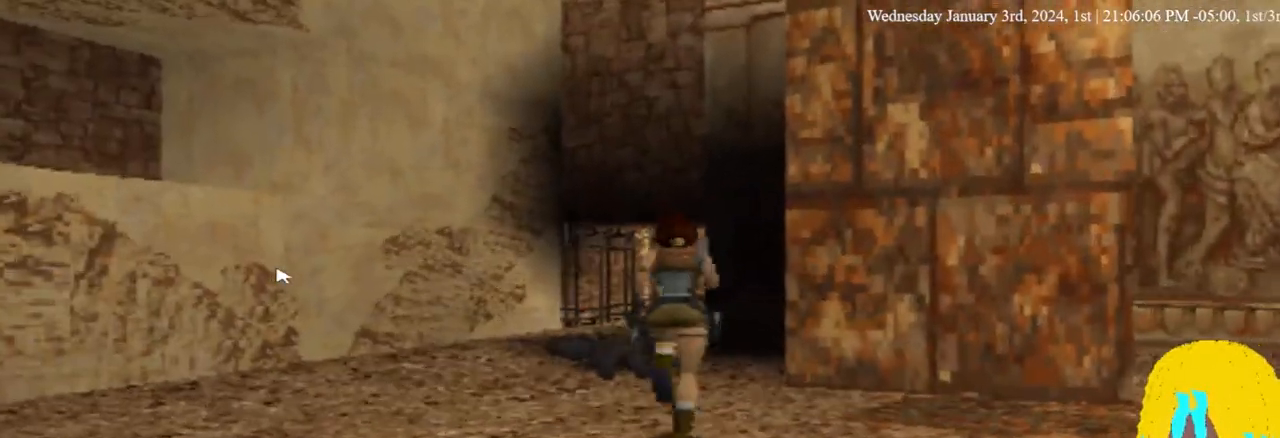
{"buttons": ["DPAD_UP"], "left_stick": "center", "right_stick": "center", "events": [[400, "DPAD_LEFT", "down"], [500, "DPAD_LEFT", "up"]]}
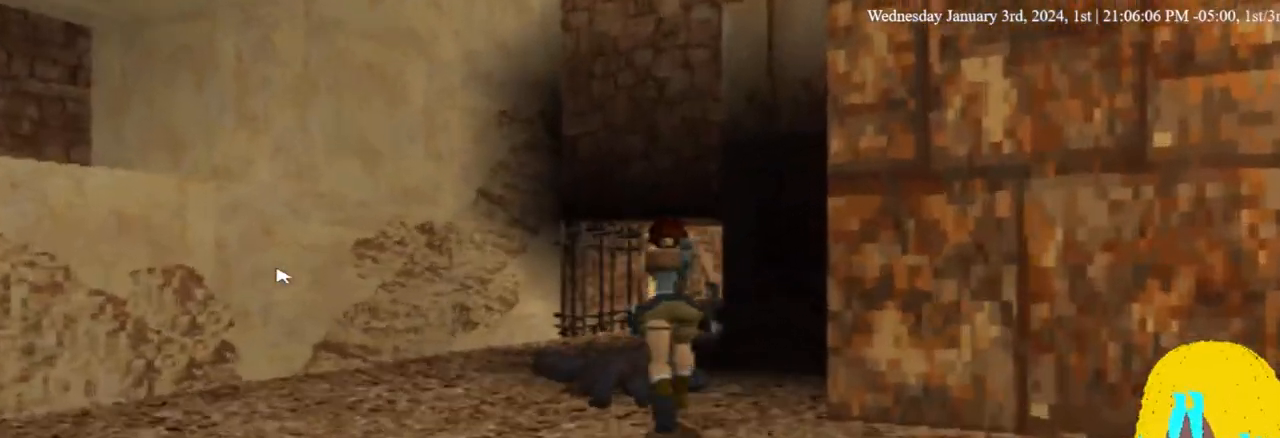
{"buttons": ["DPAD_UP"], "left_stick": "center", "right_stick": "center", "events": []}
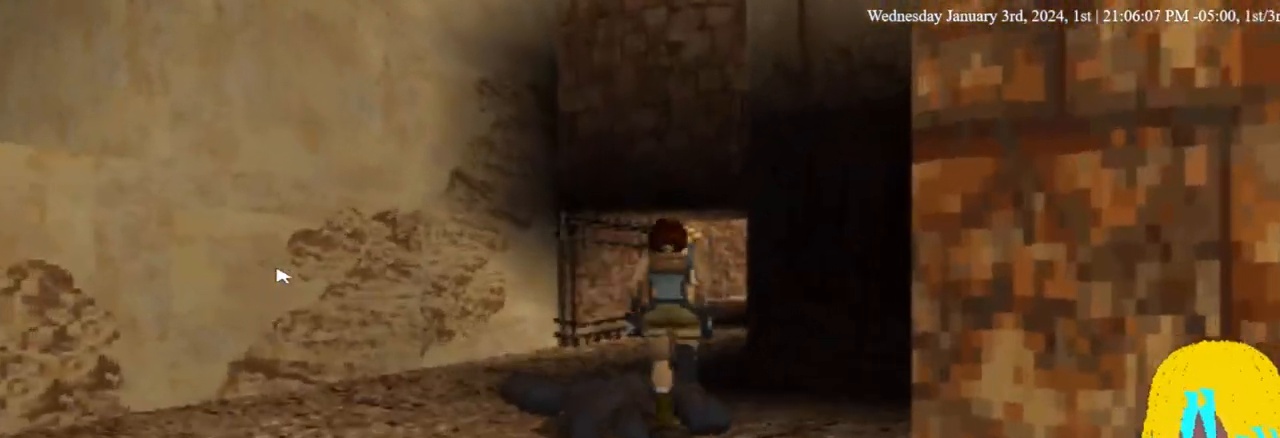
{"buttons": ["DPAD_UP"], "left_stick": "center", "right_stick": "center", "events": []}
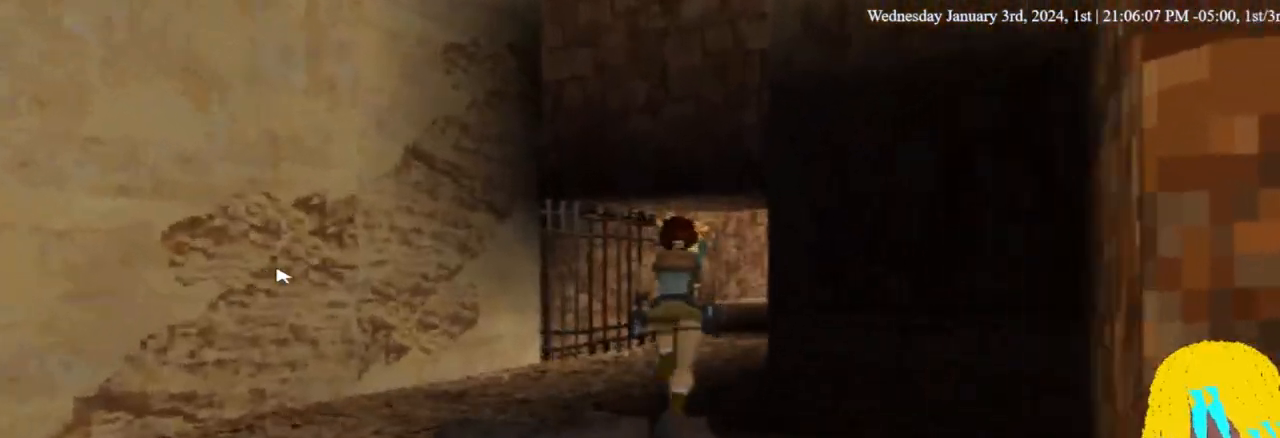
{"buttons": ["DPAD_UP", "DPAD_RIGHT"], "left_stick": "center", "right_stick": "center", "events": [[167, "DPAD_RIGHT", "down"]]}
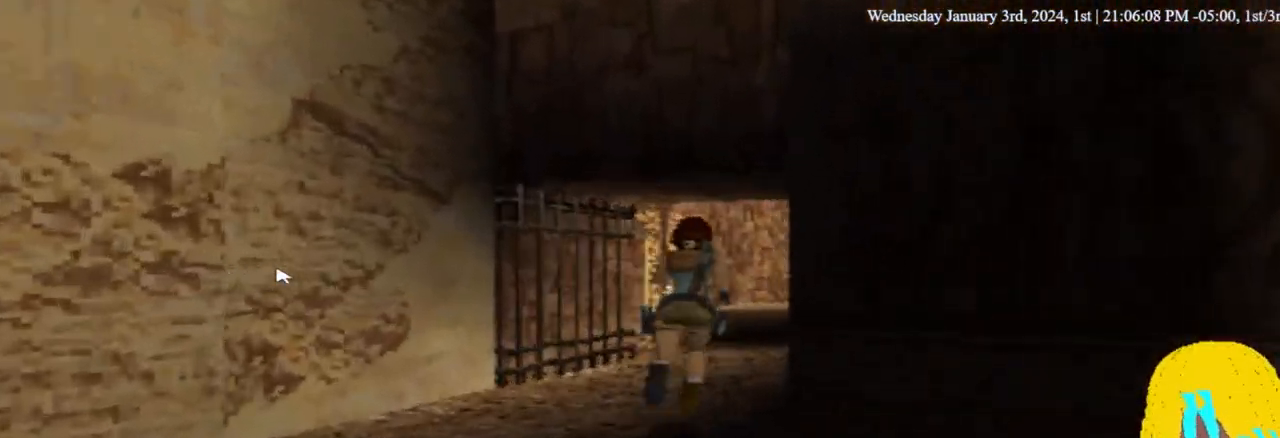
{"buttons": ["DPAD_UP", "DPAD_RIGHT"], "left_stick": "center", "right_stick": "center", "events": []}
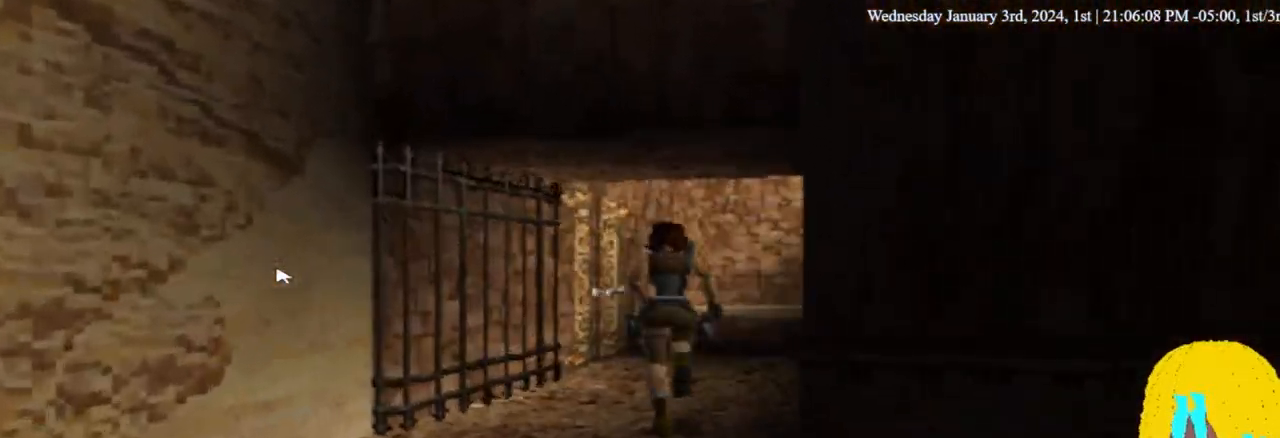
{"buttons": ["DPAD_UP", "DPAD_RIGHT"], "left_stick": "center", "right_stick": "center", "events": []}
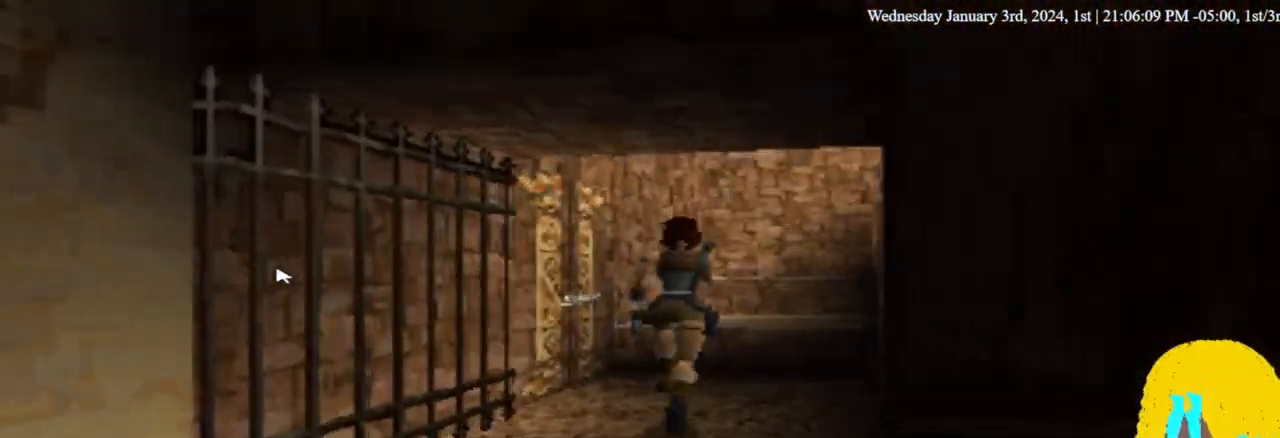
{"buttons": ["DPAD_UP", "DPAD_RIGHT"], "left_stick": "center", "right_stick": "center", "events": [[167, "DPAD_RIGHT", "up"], [433, "DPAD_RIGHT", "down"]]}
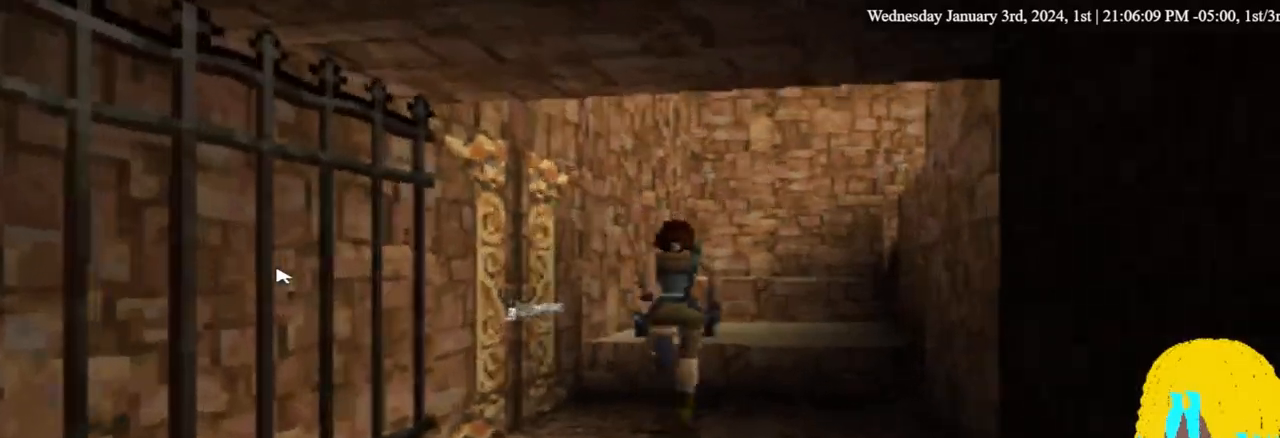
{"buttons": ["DPAD_UP"], "left_stick": "center", "right_stick": "center", "events": [[200, "DPAD_RIGHT", "up"]]}
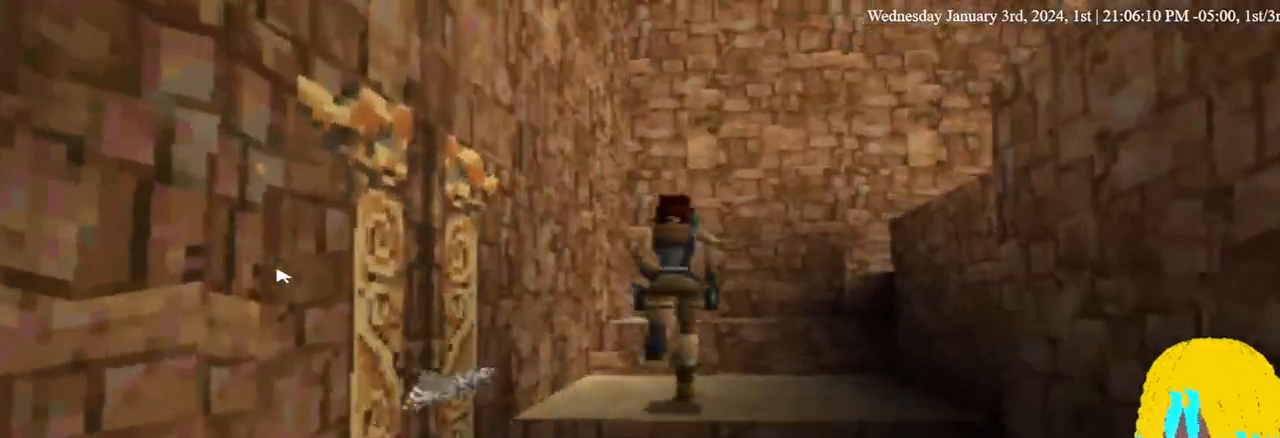
{"buttons": ["DPAD_UP", "DPAD_RIGHT"], "left_stick": "center", "right_stick": "center", "events": [[133, "DPAD_RIGHT", "down"]]}
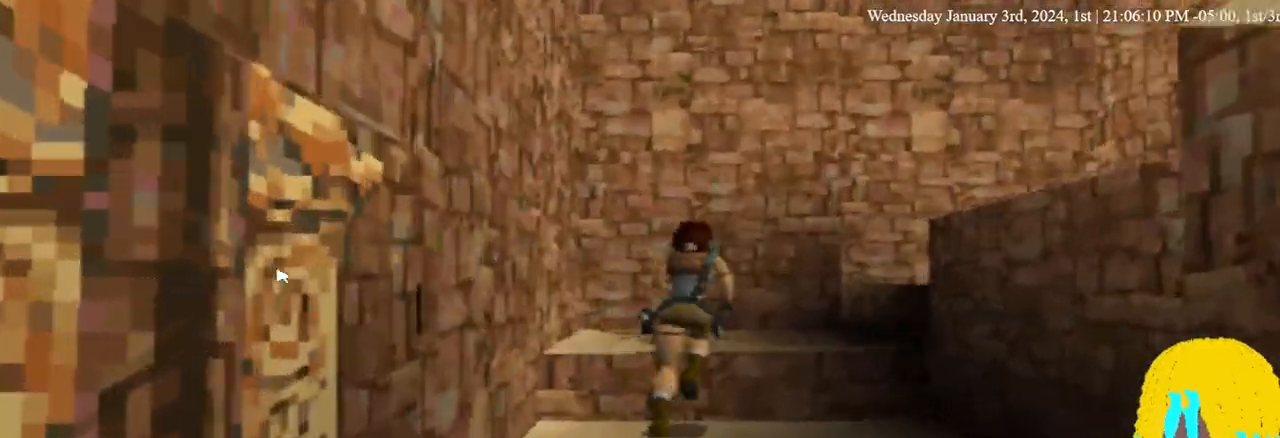
{"buttons": ["DPAD_UP", "DPAD_RIGHT"], "left_stick": "center", "right_stick": "center", "events": []}
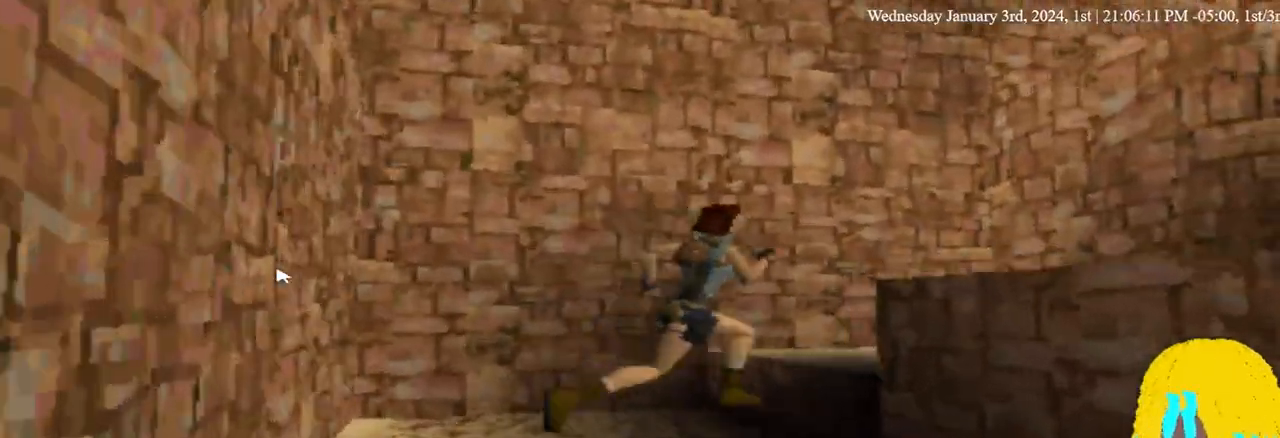
{"buttons": ["DPAD_UP"], "left_stick": "center", "right_stick": "center", "events": [[233, "DPAD_RIGHT", "up"]]}
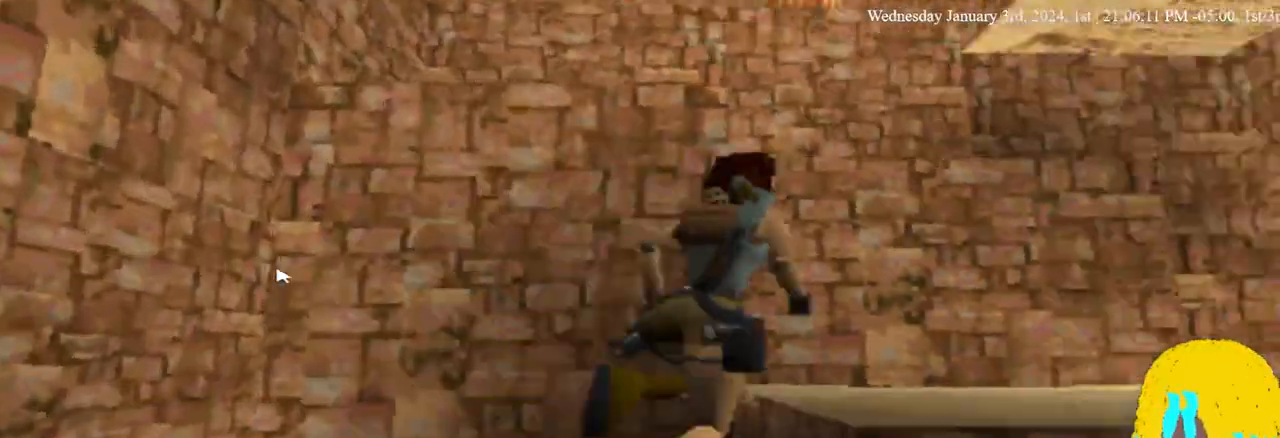
{"buttons": ["CROSS", "DPAD_UP", "DPAD_LEFT"], "left_stick": "center", "right_stick": "center", "events": [[33, "DPAD_LEFT", "down"], [333, "CROSS", "down"]]}
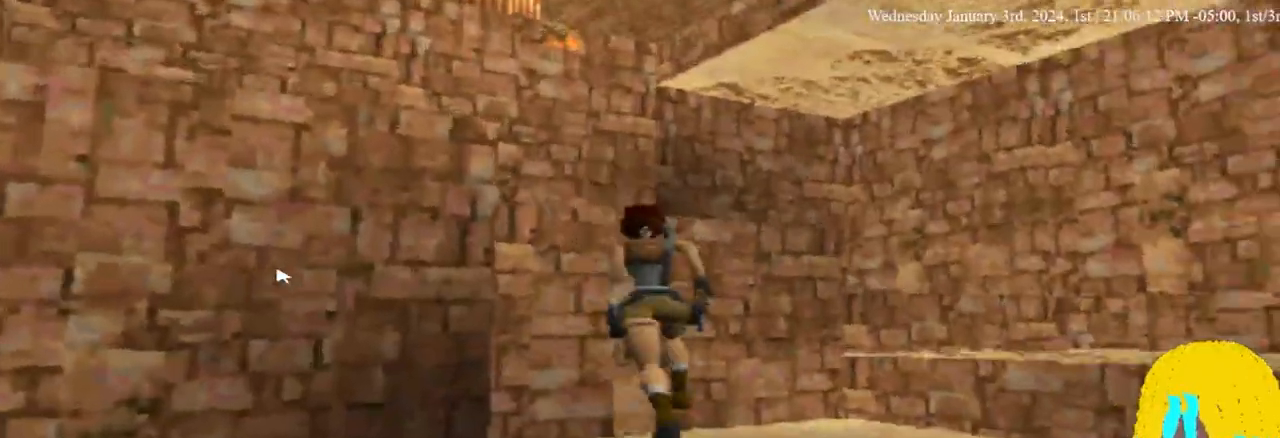
{"buttons": ["CROSS", "DPAD_UP", "DPAD_LEFT"], "left_stick": "center", "right_stick": "center", "events": []}
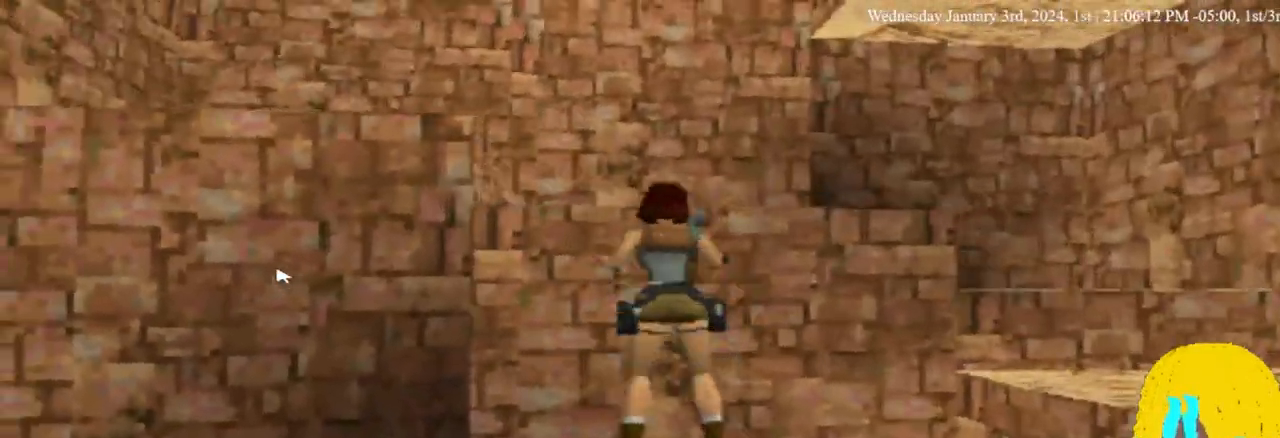
{"buttons": ["DPAD_UP", "DPAD_LEFT"], "left_stick": "center", "right_stick": "center", "events": [[133, "DPAD_LEFT", "up"], [333, "CROSS", "up"], [367, "DPAD_LEFT", "down"]]}